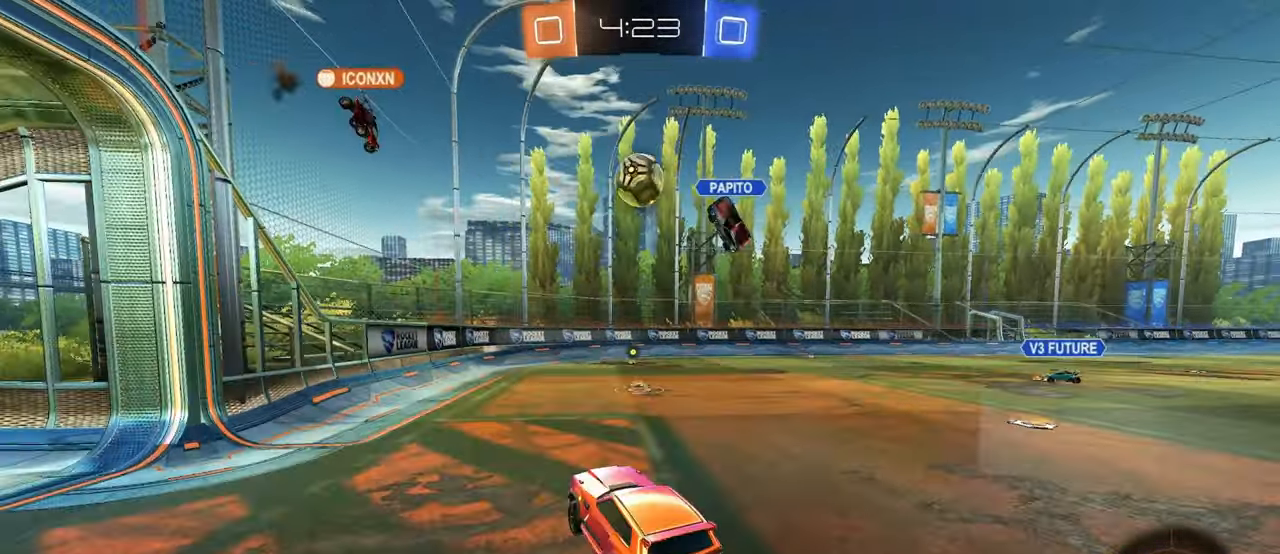
Gameplay with a controller (PlayStation layout); each line is a JSON object with the inputs held at the frame after it. "events" lists button and stick changes between this image and that frame as [ms after this image, input, new state], when the widget could be followed in between. Not read: R2.
{"buttons": [], "left_stick": "left", "right_stick": "center", "events": [[17, "R1", "up"], [84, "left_stick", "up-left"], [150, "left_stick", "left"], [383, "CROSS", "down"], [450, "CROSS", "up"]]}
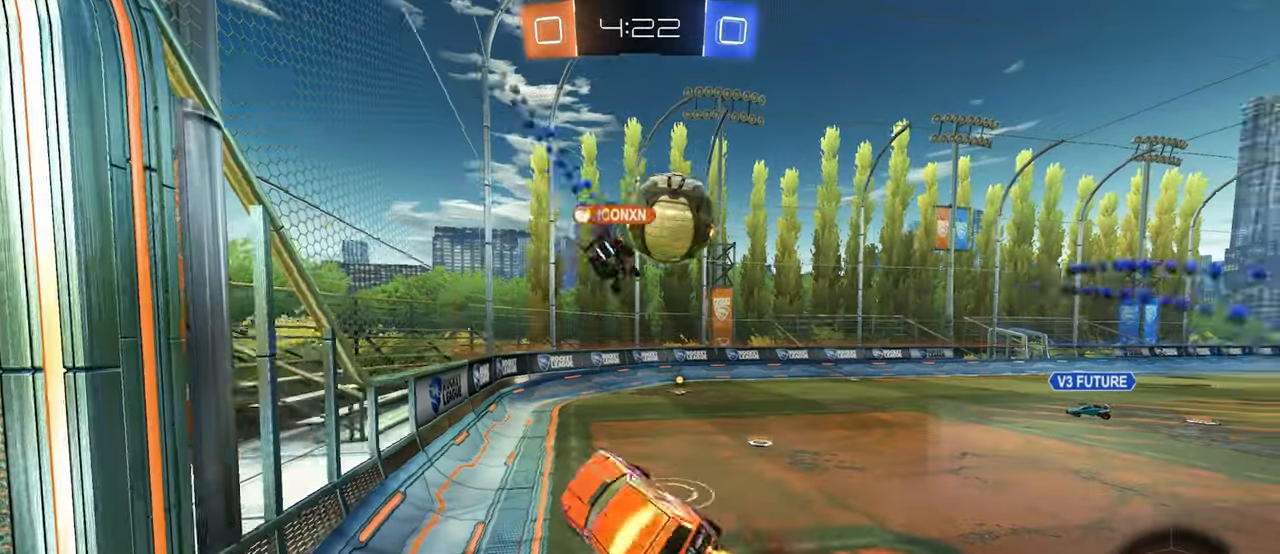
{"buttons": [], "left_stick": "down-right", "right_stick": "center", "events": [[66, "left_stick", "down"], [116, "left_stick", "down-right"]]}
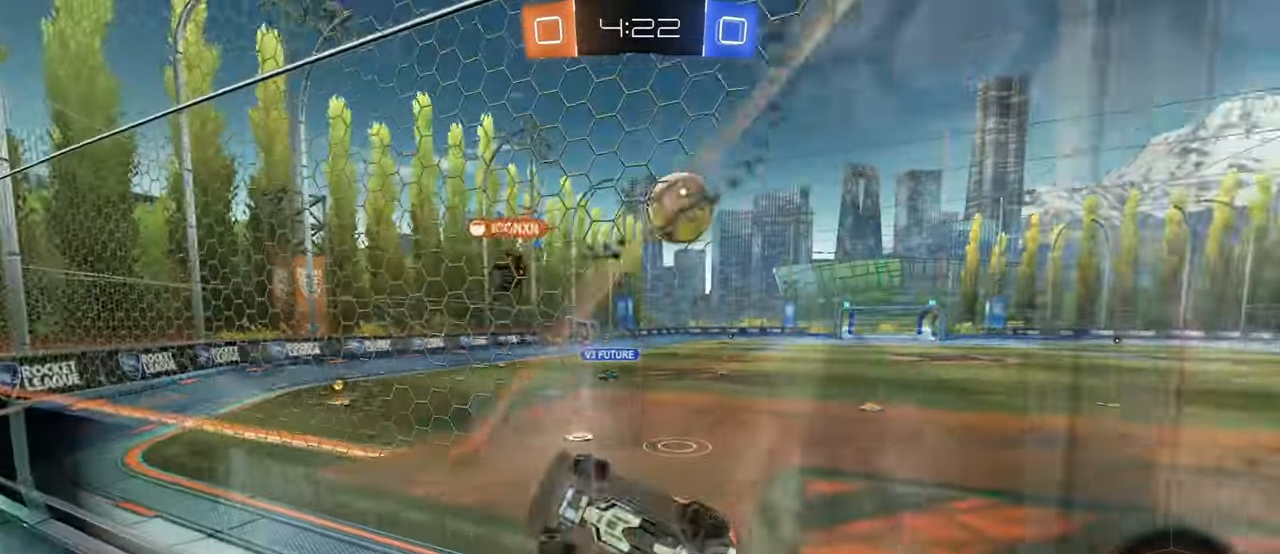
{"buttons": [], "left_stick": "right", "right_stick": "center", "events": [[466, "left_stick", "right"]]}
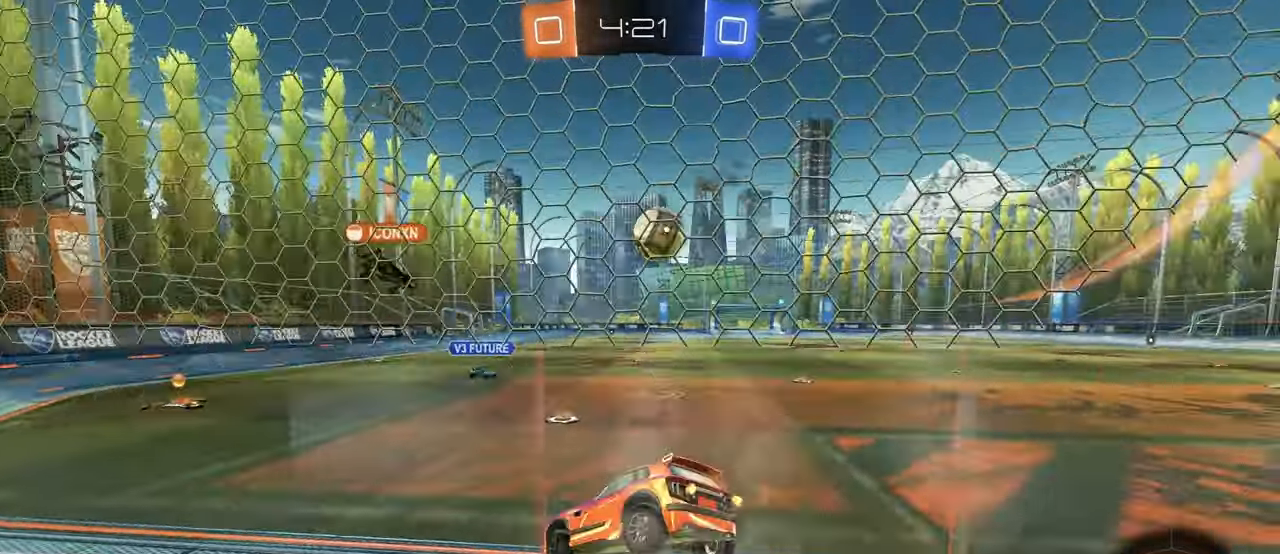
{"buttons": [], "left_stick": "left", "right_stick": "center", "events": [[150, "left_stick", "center"], [266, "left_stick", "left"]]}
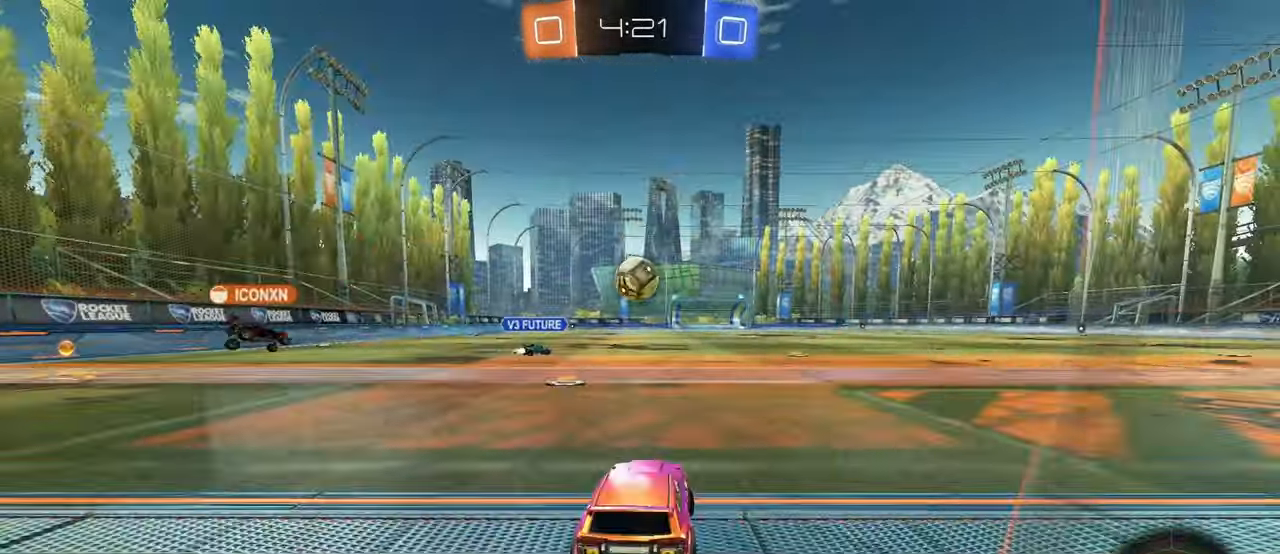
{"buttons": ["SQUARE"], "left_stick": "right", "right_stick": "center", "events": [[150, "left_stick", "center"], [300, "left_stick", "right"], [483, "SQUARE", "down"]]}
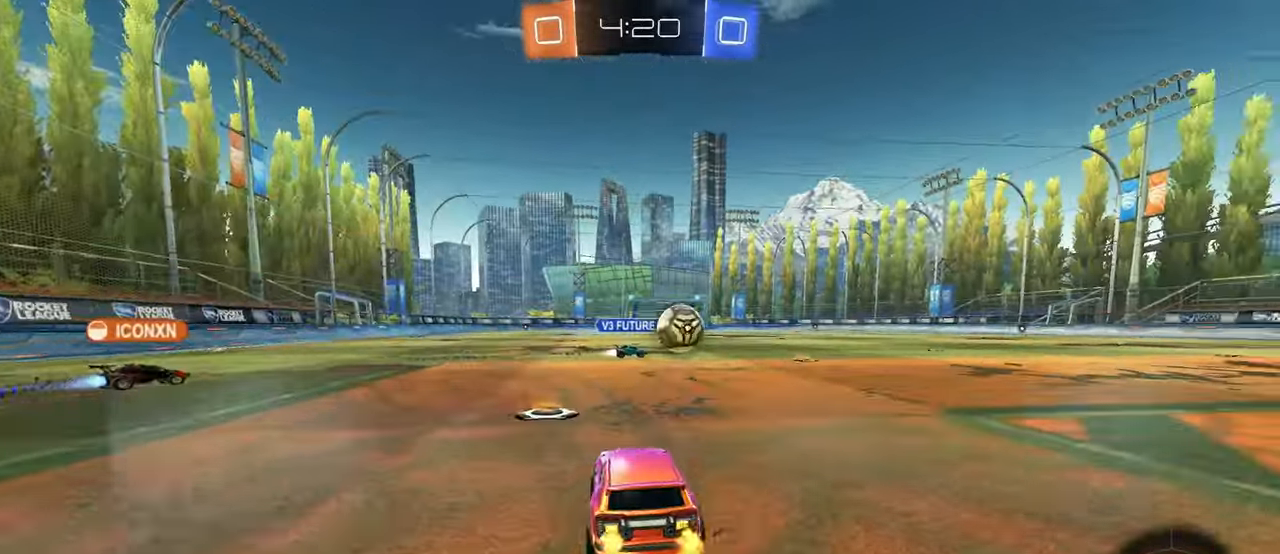
{"buttons": ["R1"], "left_stick": "right", "right_stick": "center", "events": [[83, "SQUARE", "up"], [133, "R1", "down"]]}
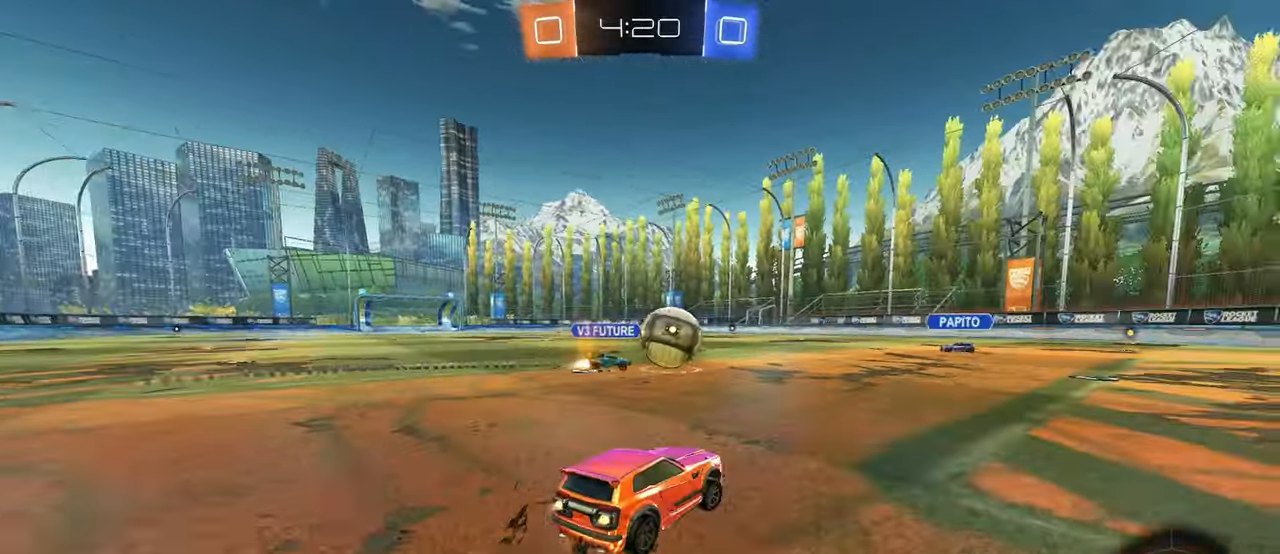
{"buttons": ["CROSS", "R1"], "left_stick": "down-left", "right_stick": "center", "events": [[250, "left_stick", "center"], [383, "left_stick", "down-left"], [416, "CROSS", "down"]]}
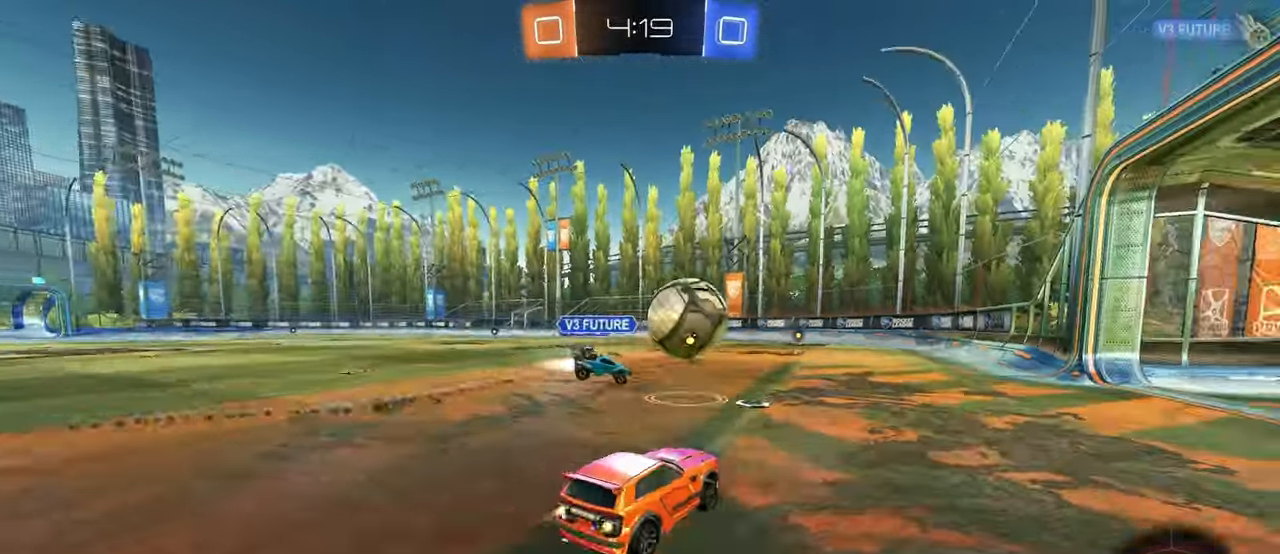
{"buttons": ["SQUARE"], "left_stick": "down-right", "right_stick": "center"}
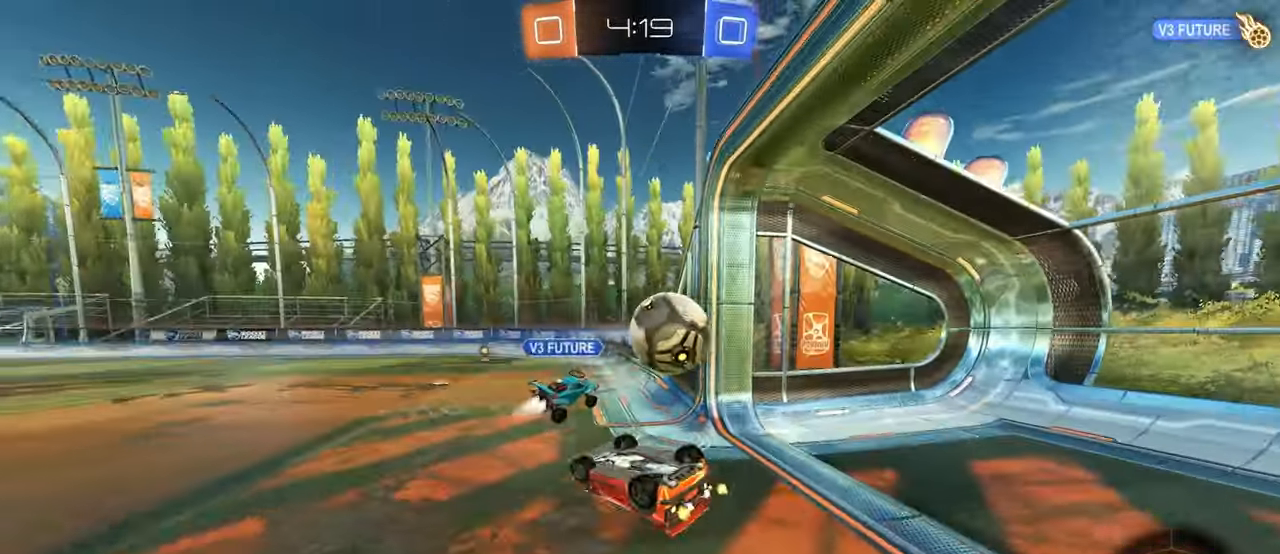
{"buttons": [], "left_stick": "left", "right_stick": "center", "events": [[116, "SQUARE", "up"], [133, "left_stick", "center"], [500, "left_stick", "left"]]}
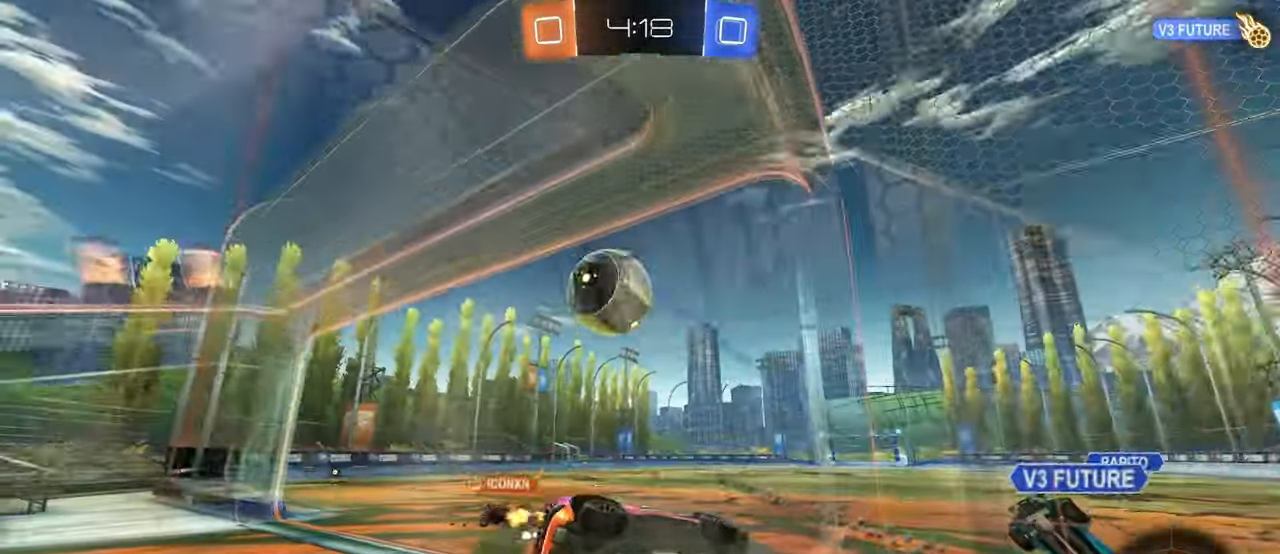
{"buttons": [], "left_stick": "left", "right_stick": "center", "events": []}
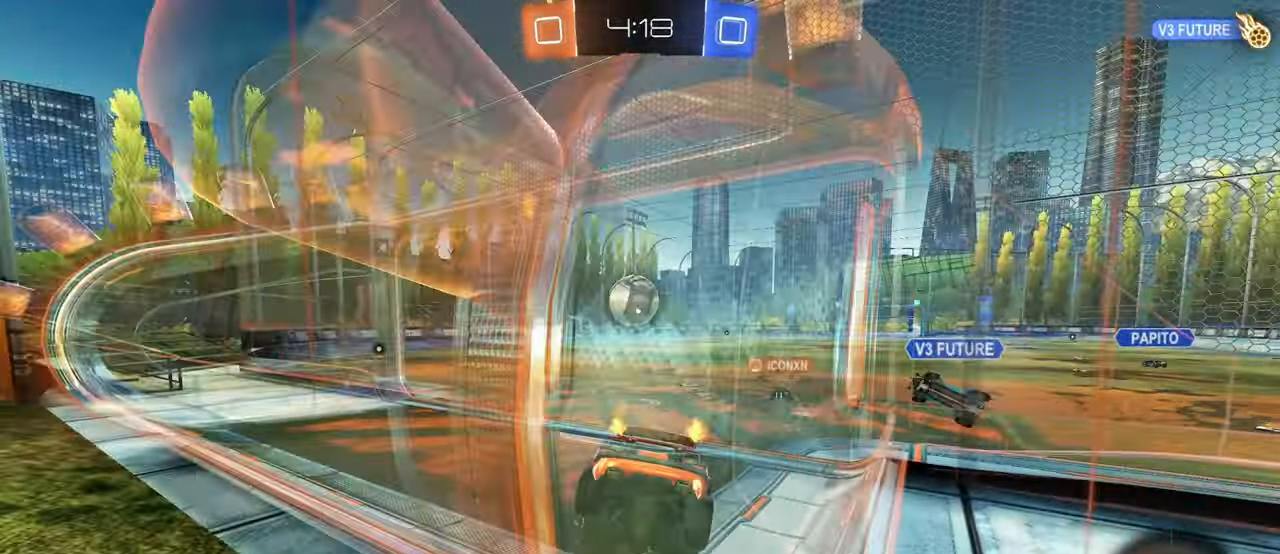
{"buttons": [], "left_stick": "center", "right_stick": "center", "events": [[300, "left_stick", "center"]]}
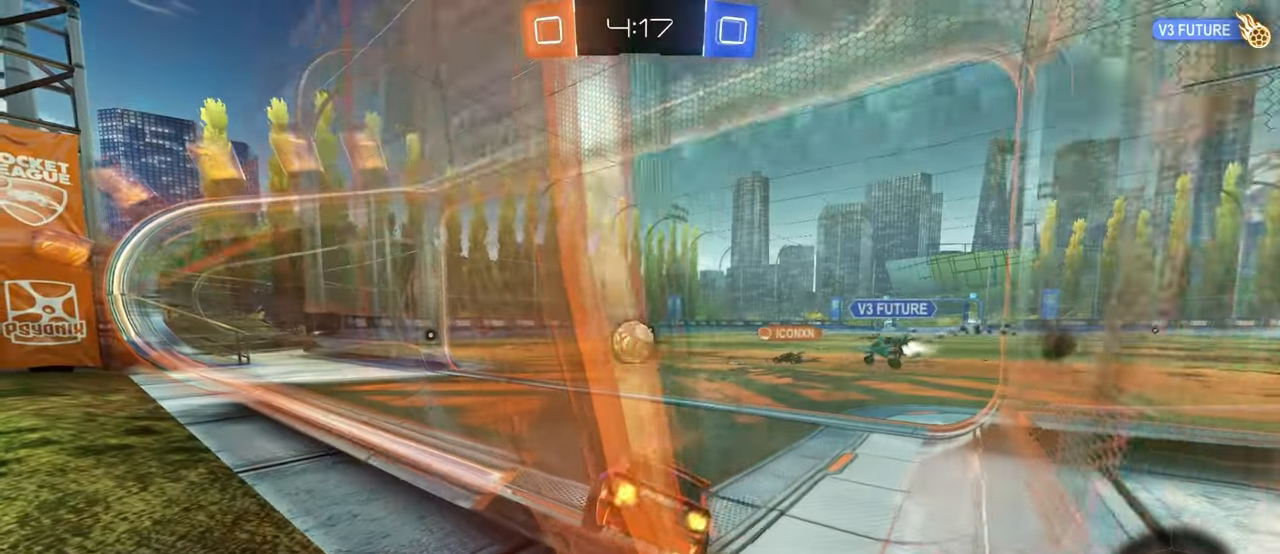
{"buttons": [], "left_stick": "center", "right_stick": "center", "events": [[333, "left_stick", "left"], [483, "left_stick", "center"]]}
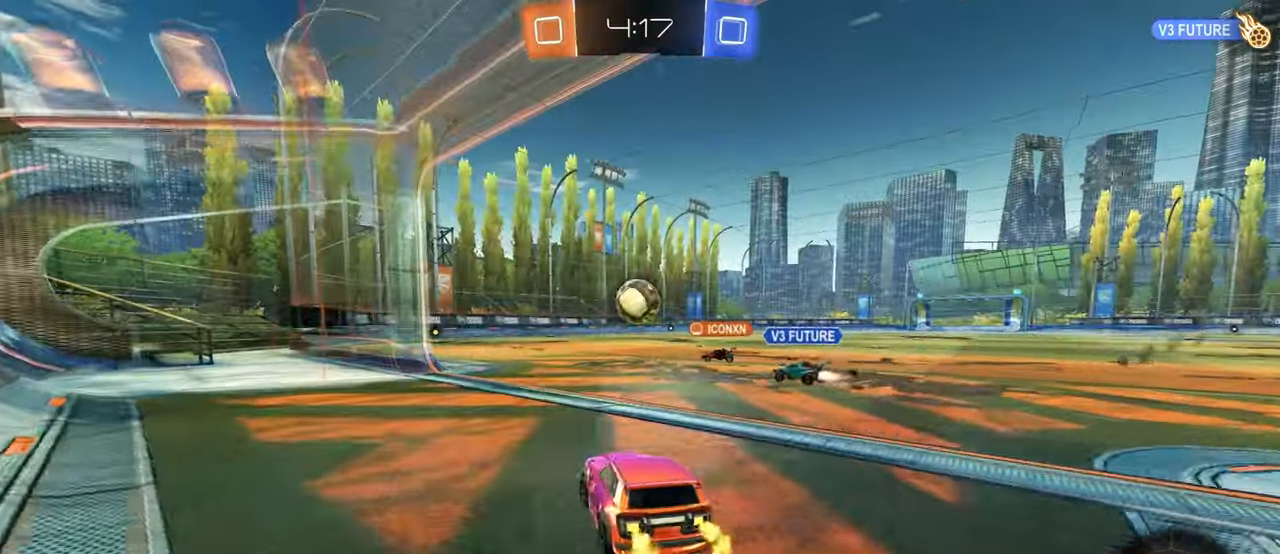
{"buttons": [], "left_stick": "center", "right_stick": "center", "events": []}
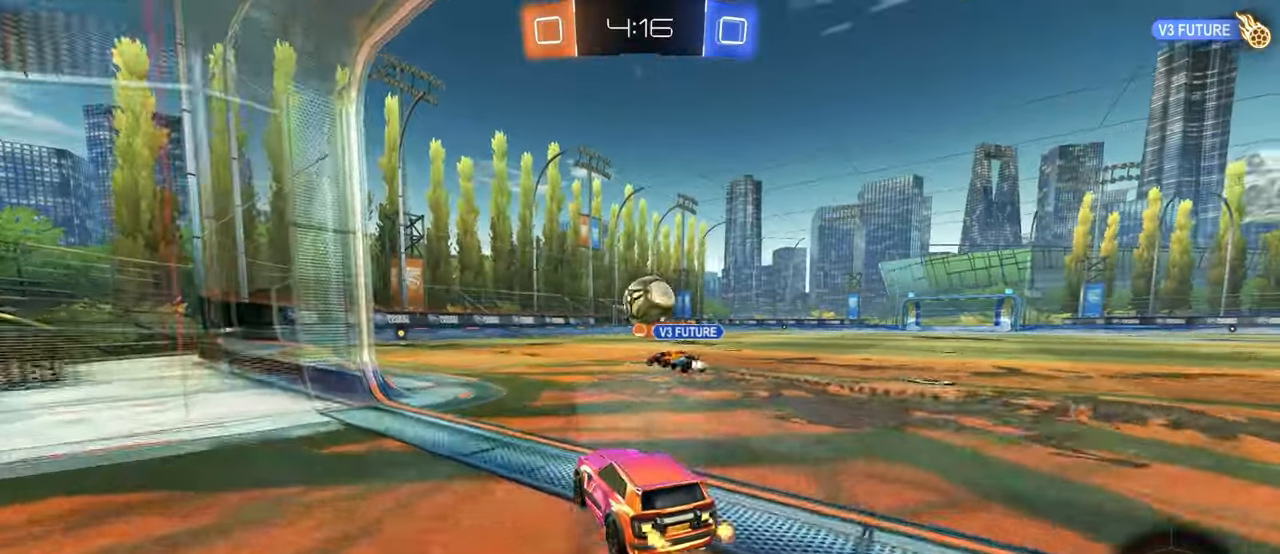
{"buttons": [], "left_stick": "right", "right_stick": "center", "events": [[417, "left_stick", "right"]]}
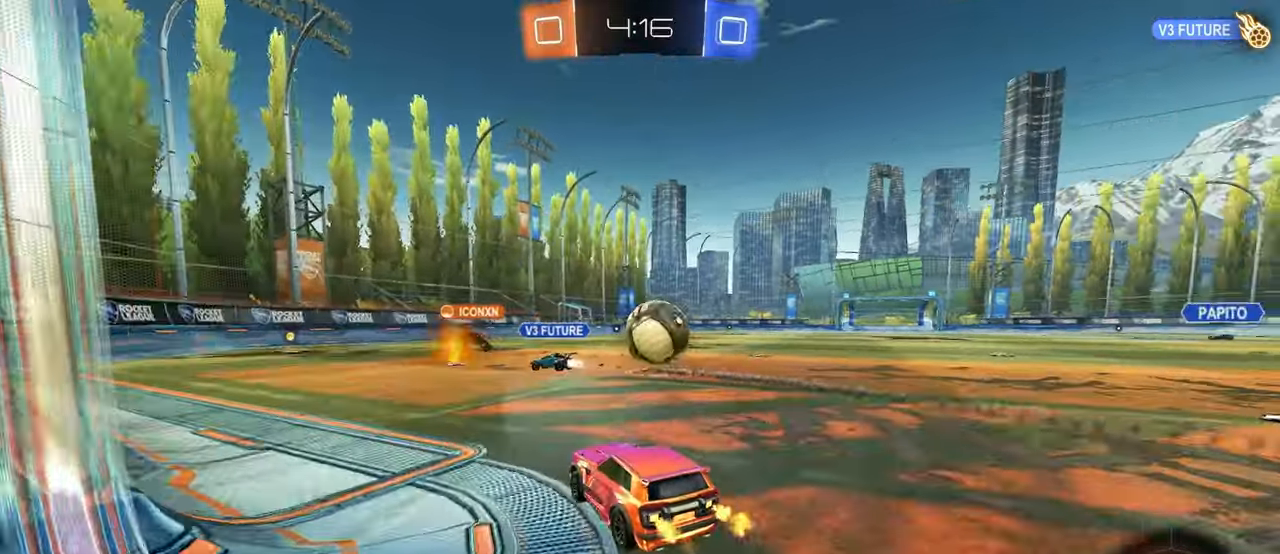
{"buttons": ["CROSS", "R1"], "left_stick": "up-right", "right_stick": "center", "events": [[17, "R1", "down"], [150, "left_stick", "center"], [283, "left_stick", "right"], [350, "left_stick", "center"], [450, "CROSS", "down"], [500, "left_stick", "up-right"]]}
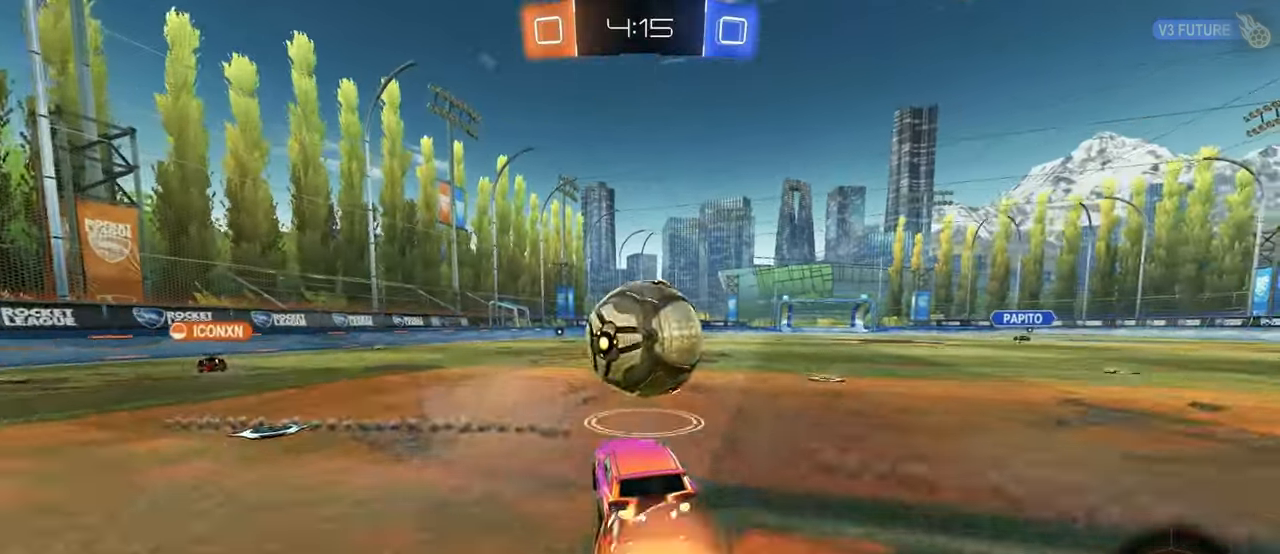
{"buttons": ["SQUARE"], "left_stick": "down-right", "right_stick": "center", "events": [[33, "CROSS", "up"], [83, "CROSS", "down"], [117, "SQUARE", "down"], [150, "left_stick", "down-right"], [167, "CROSS", "up"], [400, "R1", "up"]]}
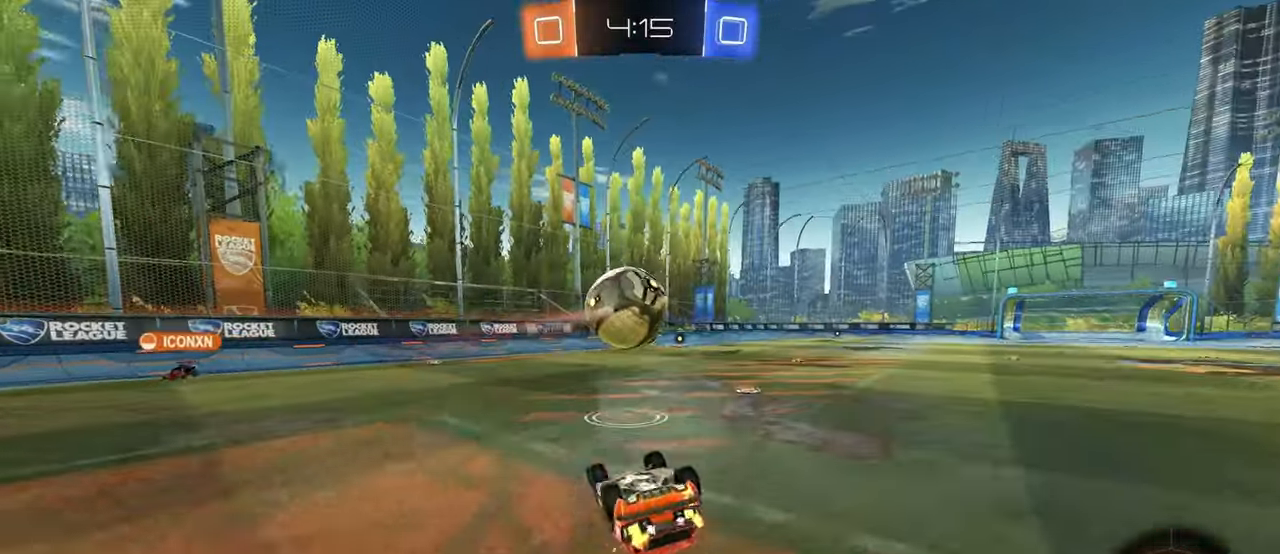
{"buttons": [], "left_stick": "center", "right_stick": "center", "events": [[50, "left_stick", "right"], [333, "SQUARE", "up"], [367, "left_stick", "center"]]}
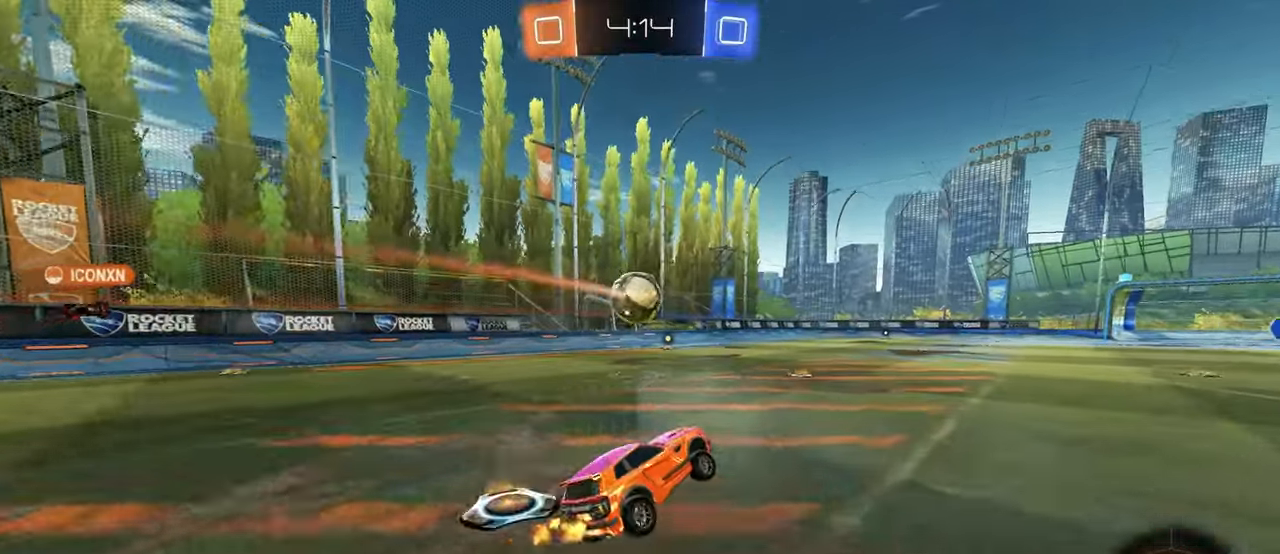
{"buttons": ["R1"], "left_stick": "left", "right_stick": "center", "events": [[33, "R1", "down"], [33, "left_stick", "left"]]}
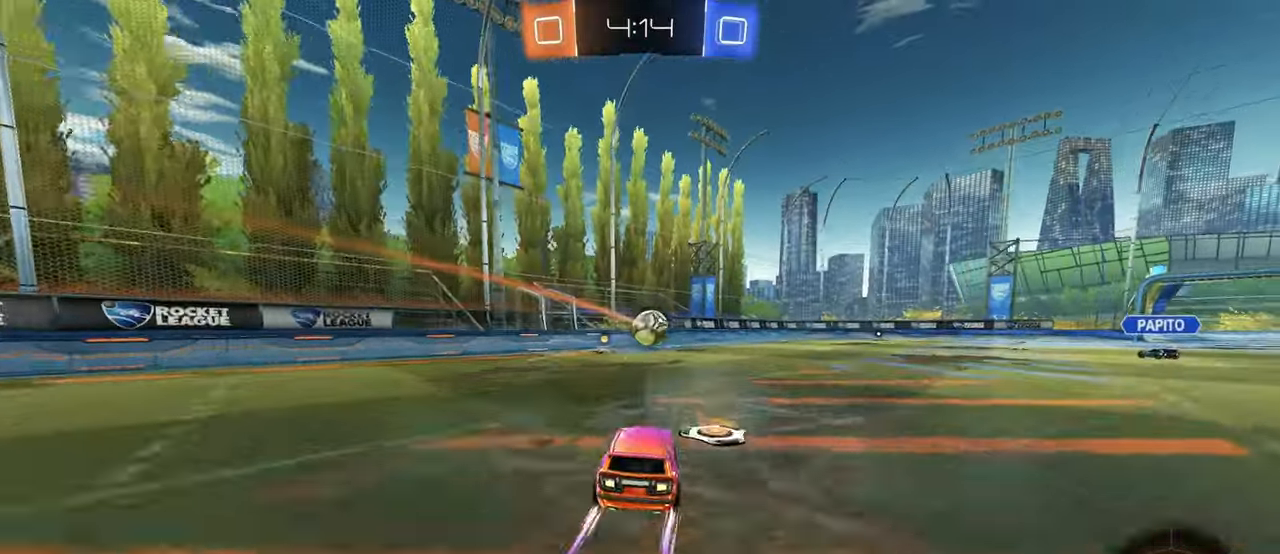
{"buttons": [], "left_stick": "center", "right_stick": "center", "events": [[67, "left_stick", "center"], [250, "R1", "up"]]}
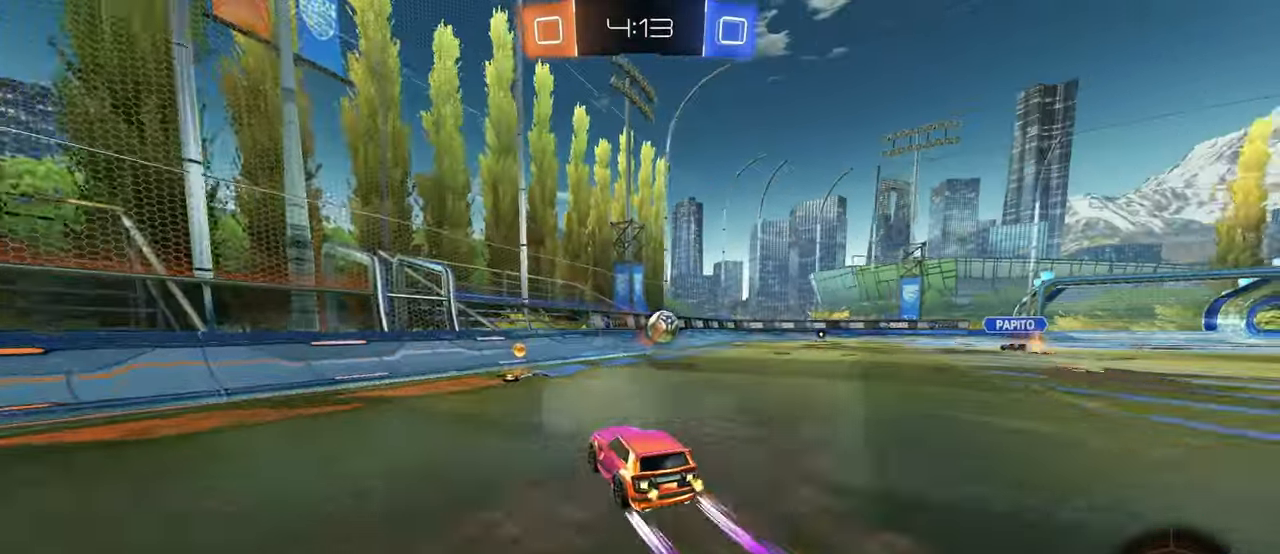
{"buttons": ["R1"], "left_stick": "center", "right_stick": "center", "events": [[150, "left_stick", "right"], [383, "left_stick", "center"], [450, "R1", "down"]]}
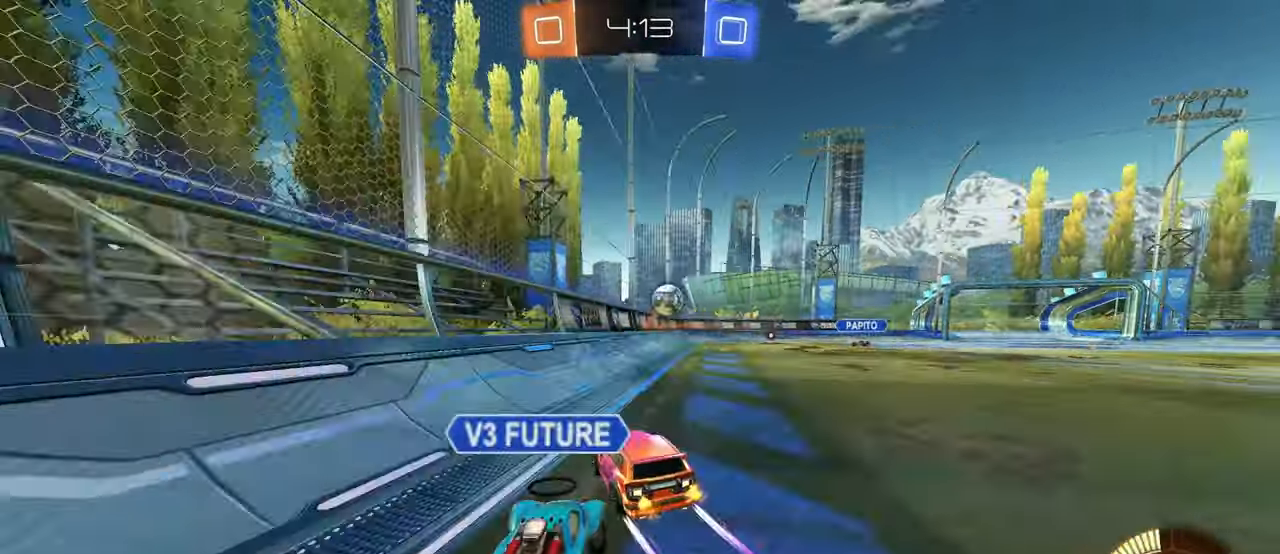
{"buttons": [], "left_stick": "center", "right_stick": "center", "events": [[167, "R1", "up"], [317, "left_stick", "right"], [450, "left_stick", "center"]]}
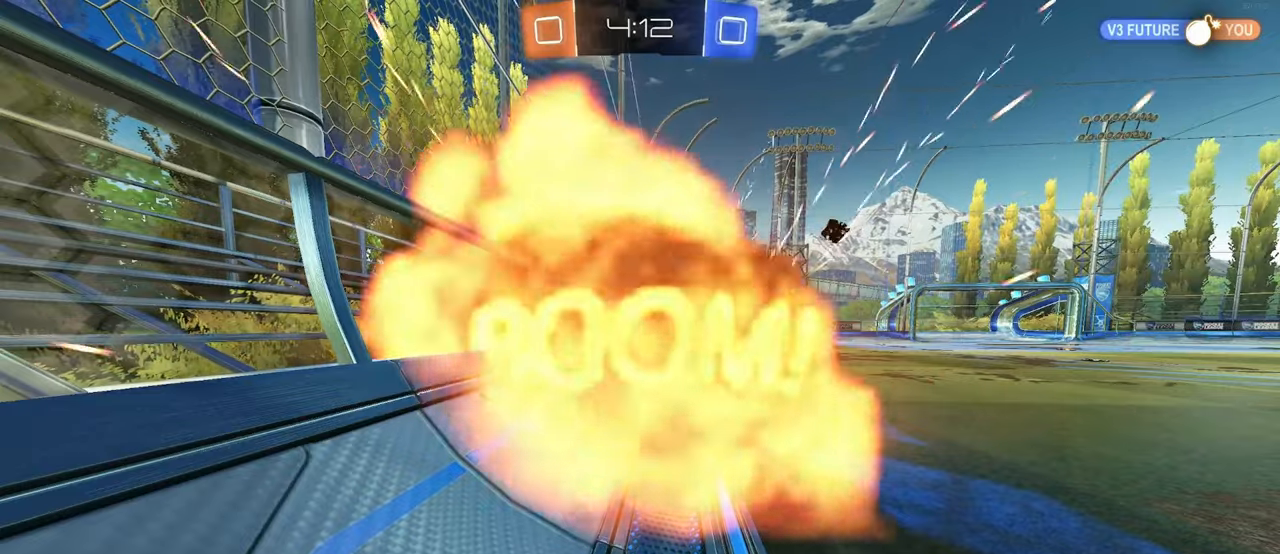
{"buttons": [], "left_stick": "center", "right_stick": "center", "events": []}
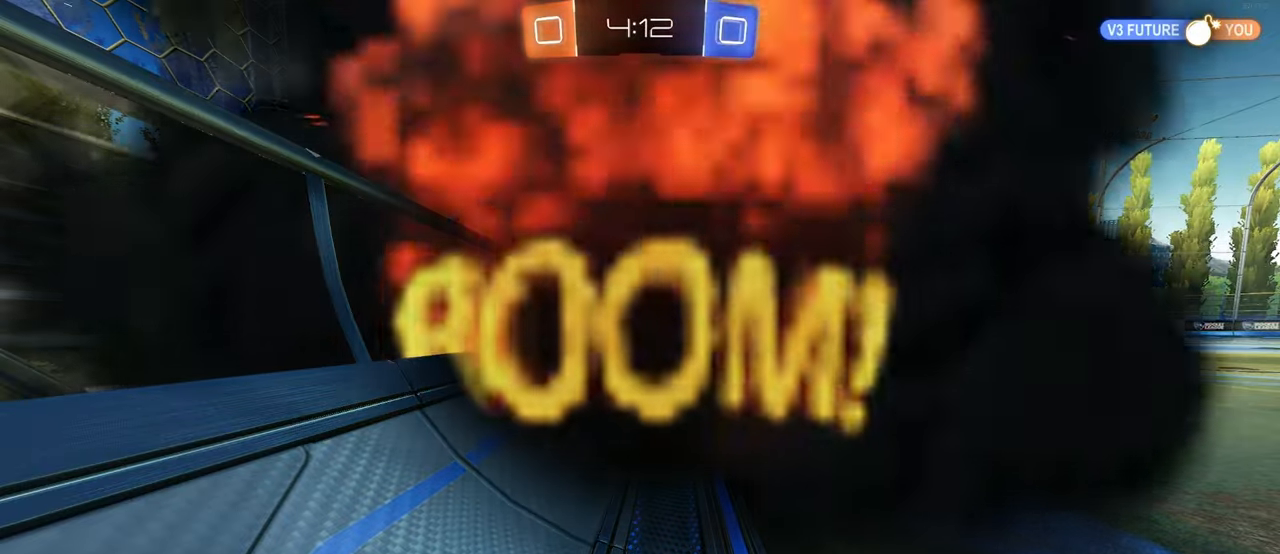
{"buttons": [], "left_stick": "center", "right_stick": "center", "events": []}
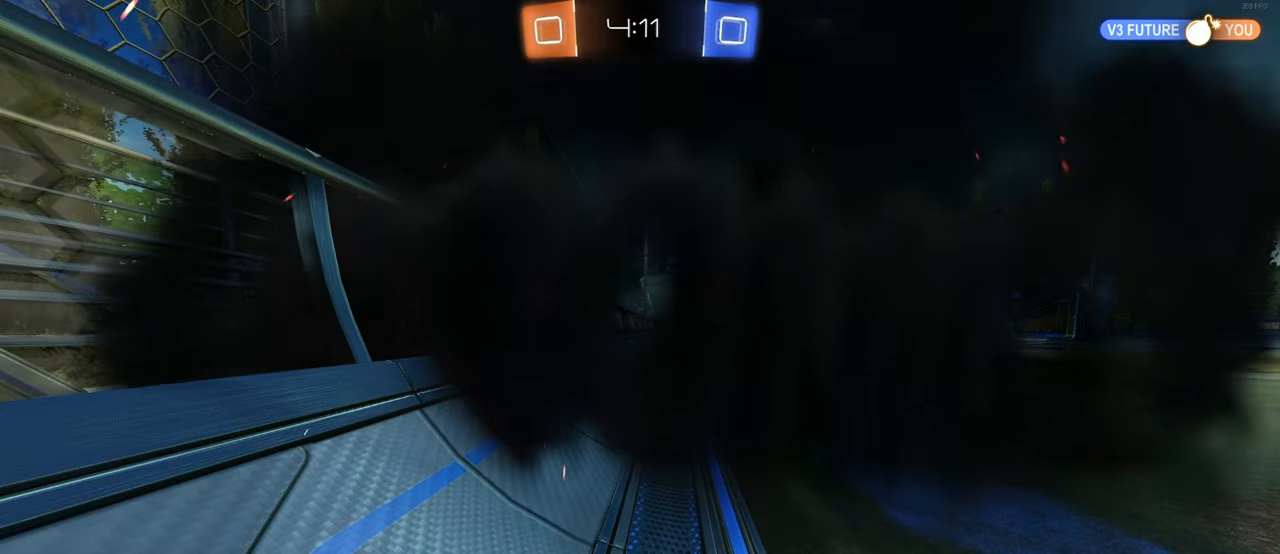
{"buttons": [], "left_stick": "center", "right_stick": "center", "events": []}
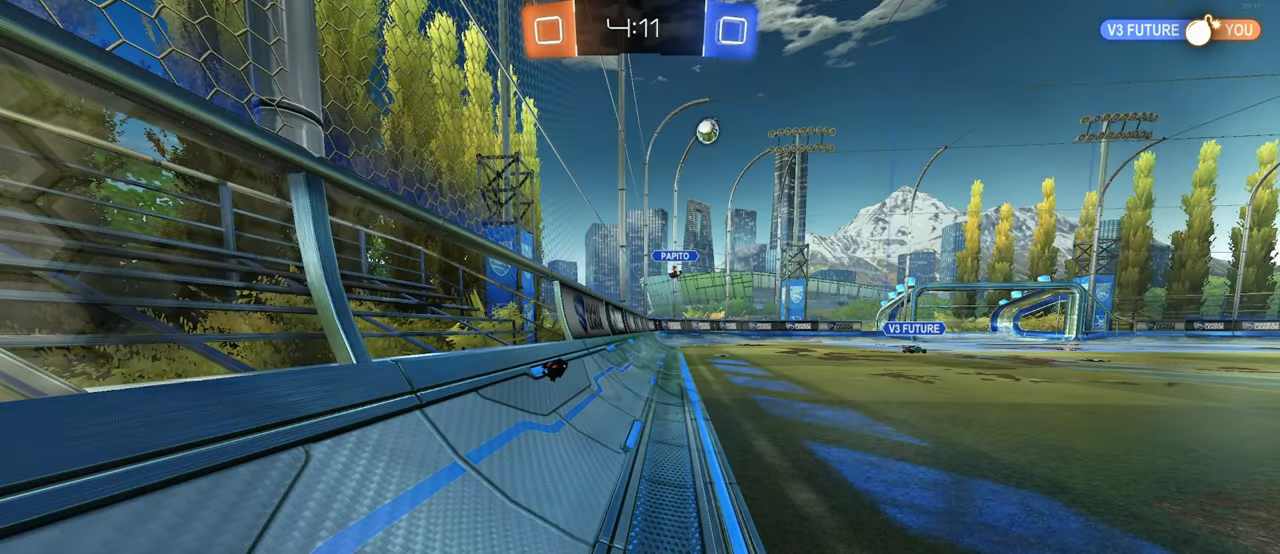
{"buttons": [], "left_stick": "center", "right_stick": "center", "events": []}
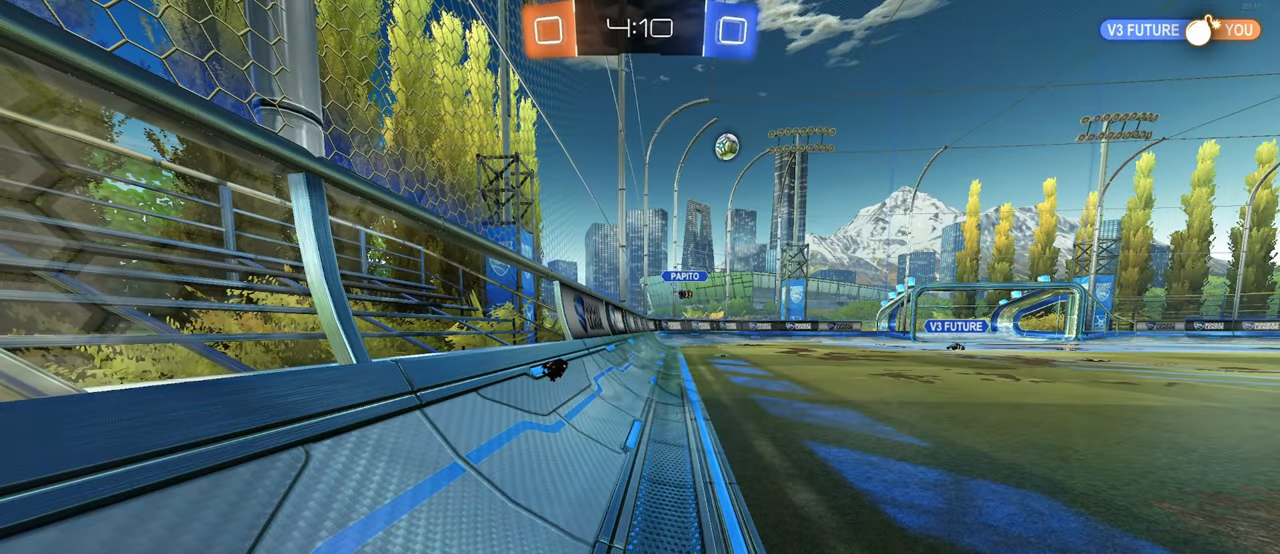
{"buttons": [], "left_stick": "center", "right_stick": "center", "events": []}
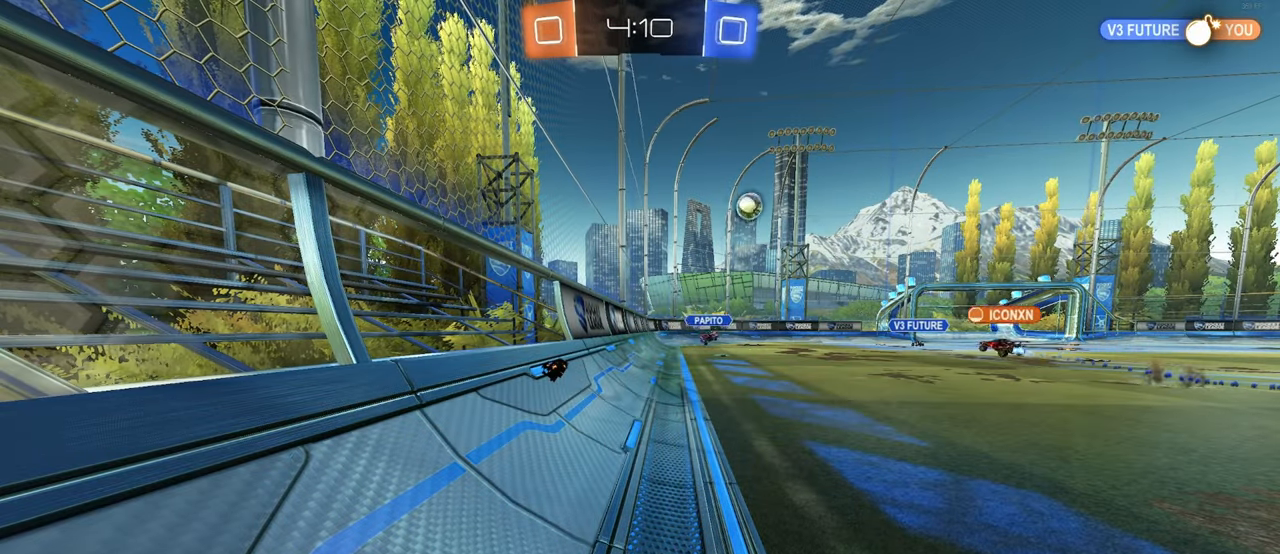
{"buttons": [], "left_stick": "center", "right_stick": "center", "events": []}
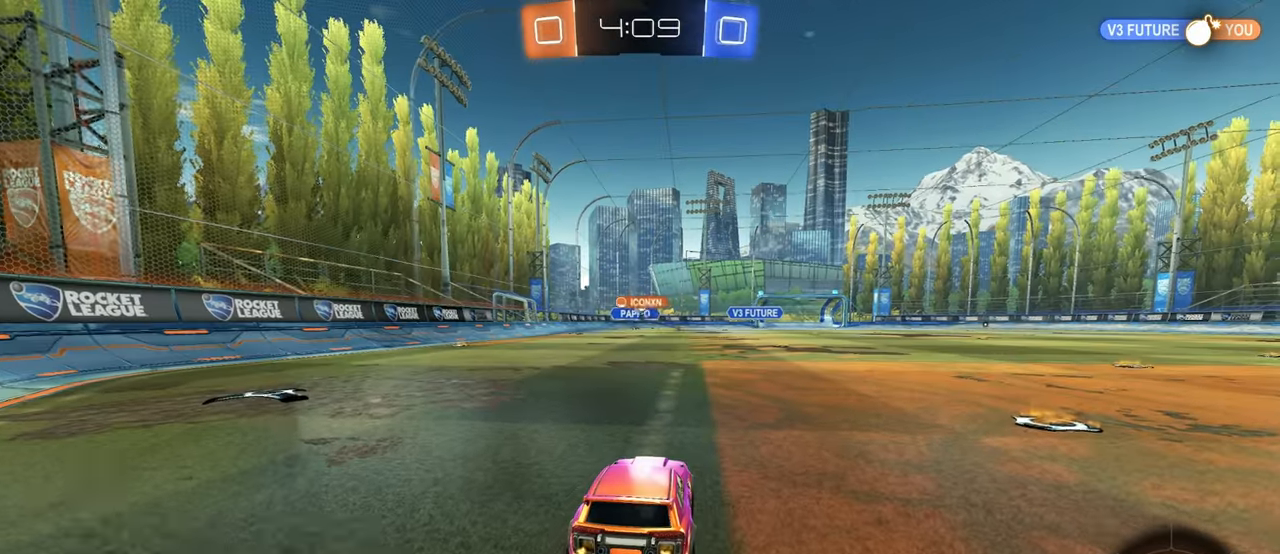
{"buttons": [], "left_stick": "down-right", "right_stick": "center", "events": [[217, "left_stick", "down-right"]]}
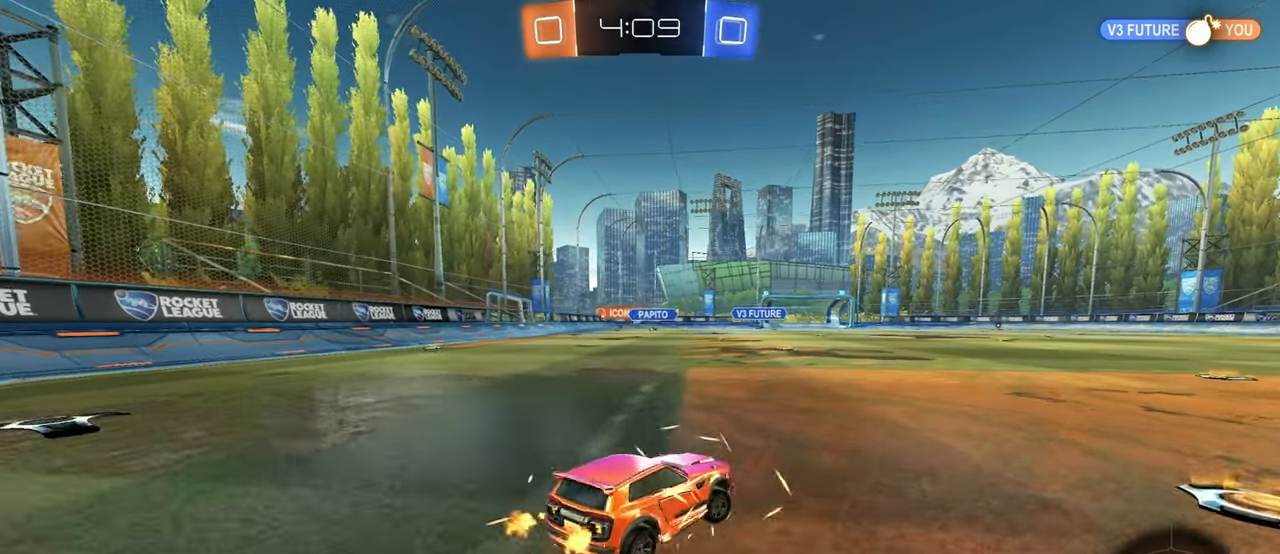
{"buttons": [], "left_stick": "left", "right_stick": "center", "events": [[184, "left_stick", "right"], [300, "left_stick", "center"], [350, "left_stick", "left"]]}
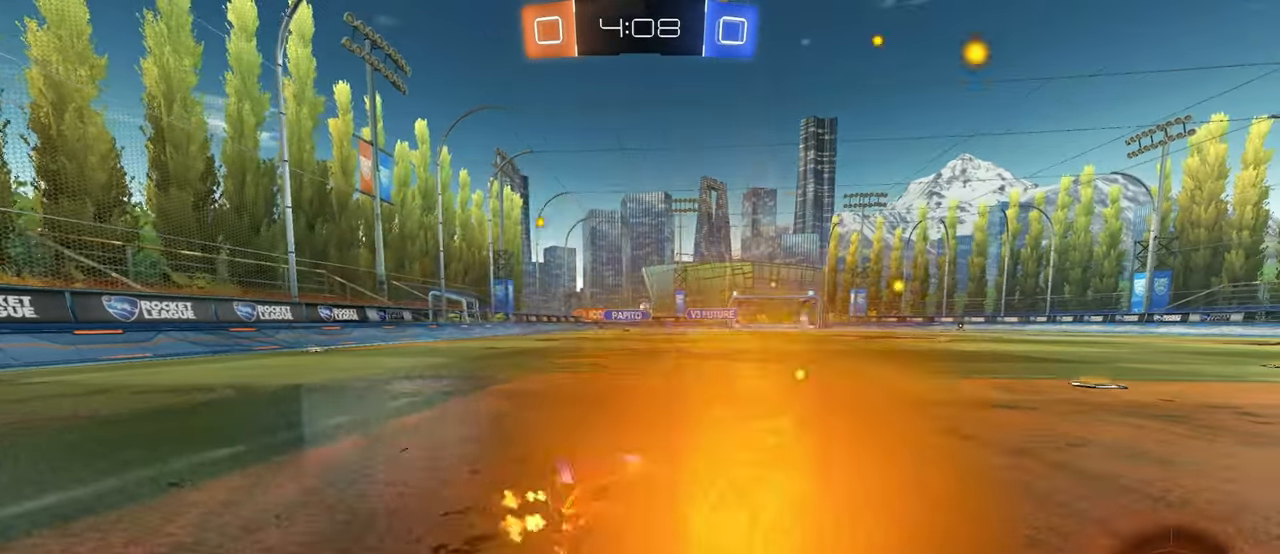
{"buttons": [], "left_stick": "center", "right_stick": "center", "events": [[84, "left_stick", "center"]]}